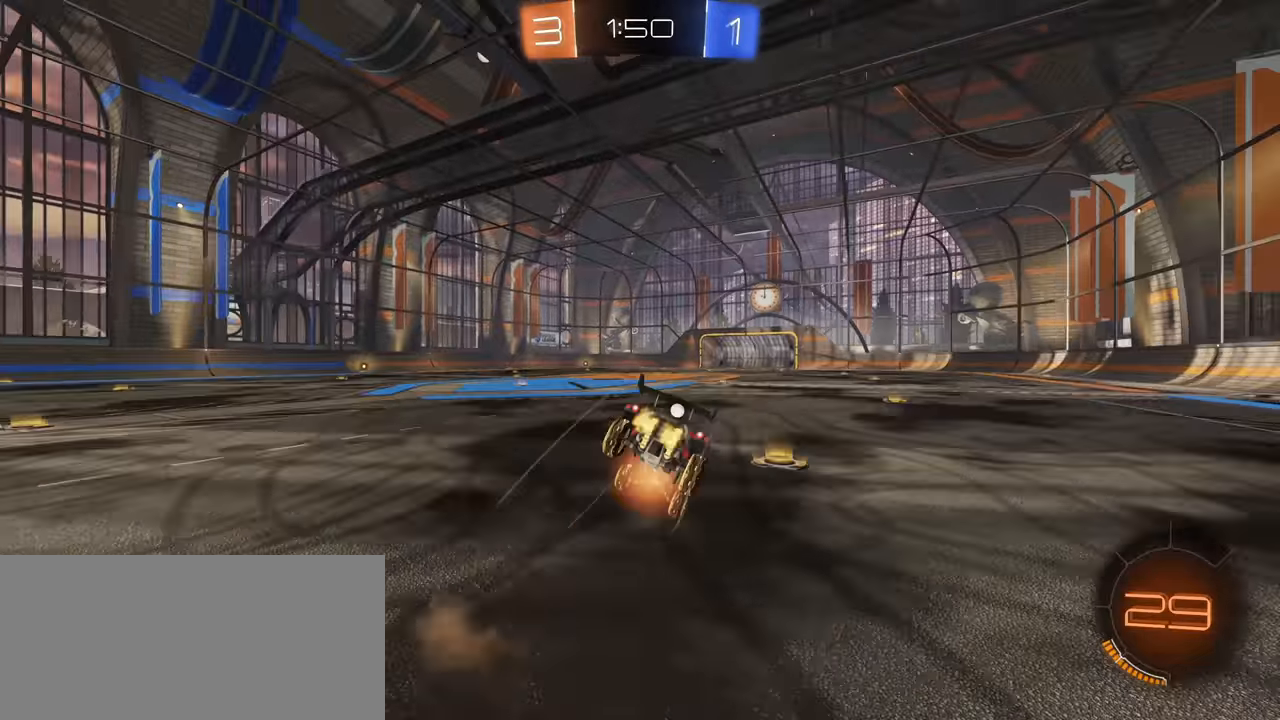
Gameplay with keyboard and mouse; each line is a JSON object with the keys and mouse buttons held at the frame after it. "events" lists presses ("down") and releases ("up") of "a", "ctrl", "d", "e", "f", "q", "r", "s", "shift", "space", "tab", "w", "mouse_left", "mouse_wheel", "mouse_right", "mouse_mb4" and "mouse_mb5" between this image and that frame as [ms after this image, input, new state], when the widget could be followed in between. "mouse_left", "mouse_wheel", "mouse_right", "mouse_mb4", "mouse_mb5" = the "left", "wheel", "right", "mb4", "mb5" buttons of the "mouse" list. No other keys are recorded. "wheel" means that the mouse wheel is clicked or scrolled. Mouse movement is not recorded.
{"keys": [], "mouse": [], "events": [[133, "mouse_right", "up"], [183, "space", "down"], [267, "w", "up"], [317, "d", "up"], [317, "space", "up"]]}
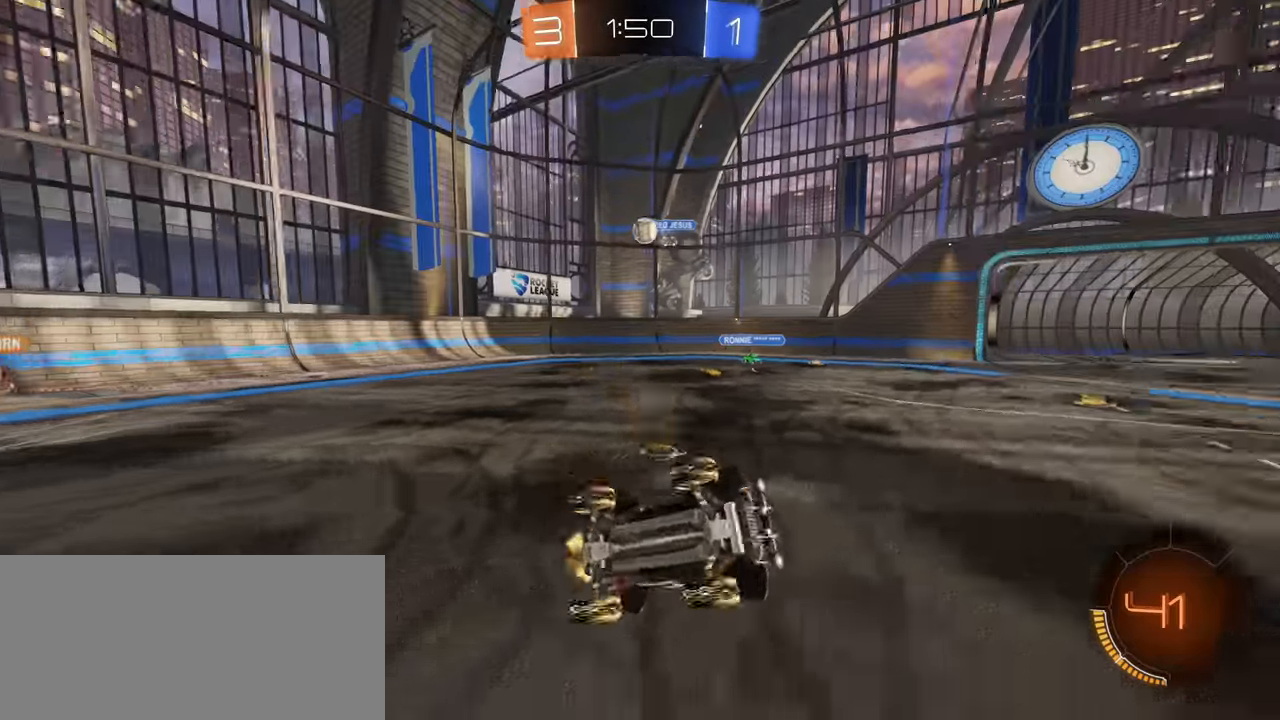
{"keys": [], "mouse": [], "events": []}
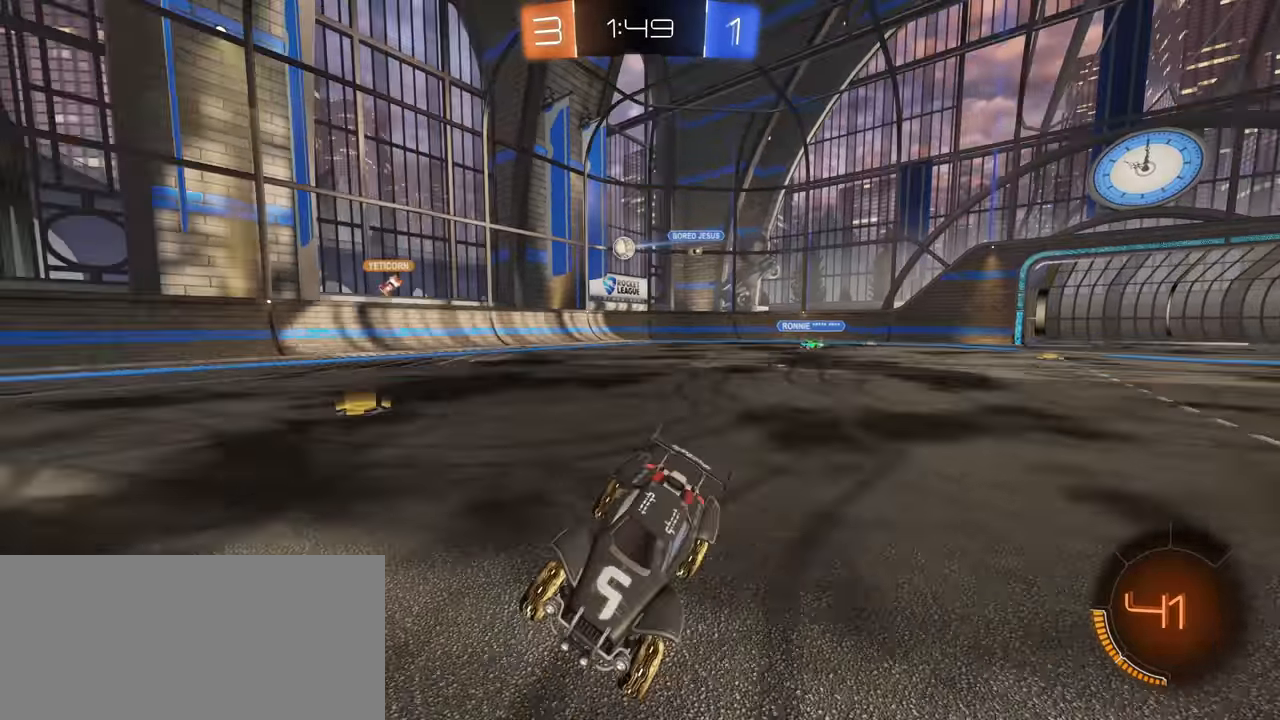
{"keys": ["w"], "mouse": [], "events": [[83, "w", "down"], [217, "a", "down"], [333, "a", "up"]]}
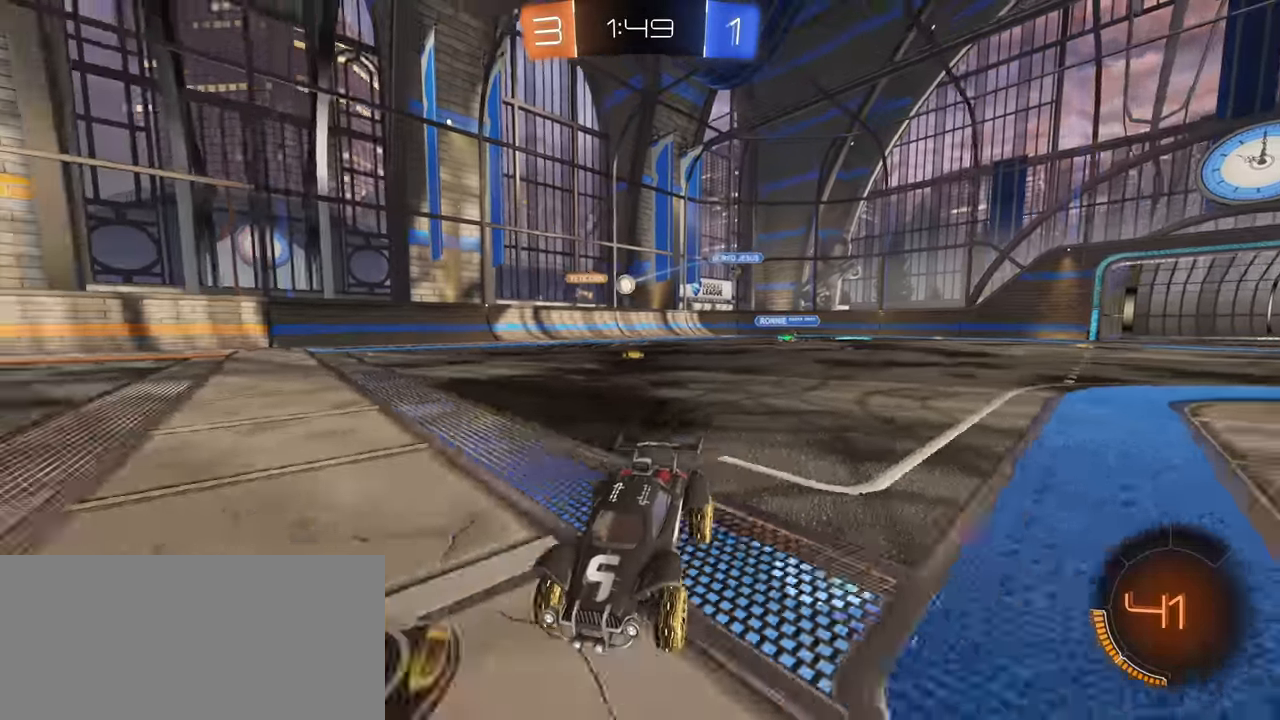
{"keys": ["w"], "mouse": [], "events": [[150, "d", "down"], [467, "d", "up"]]}
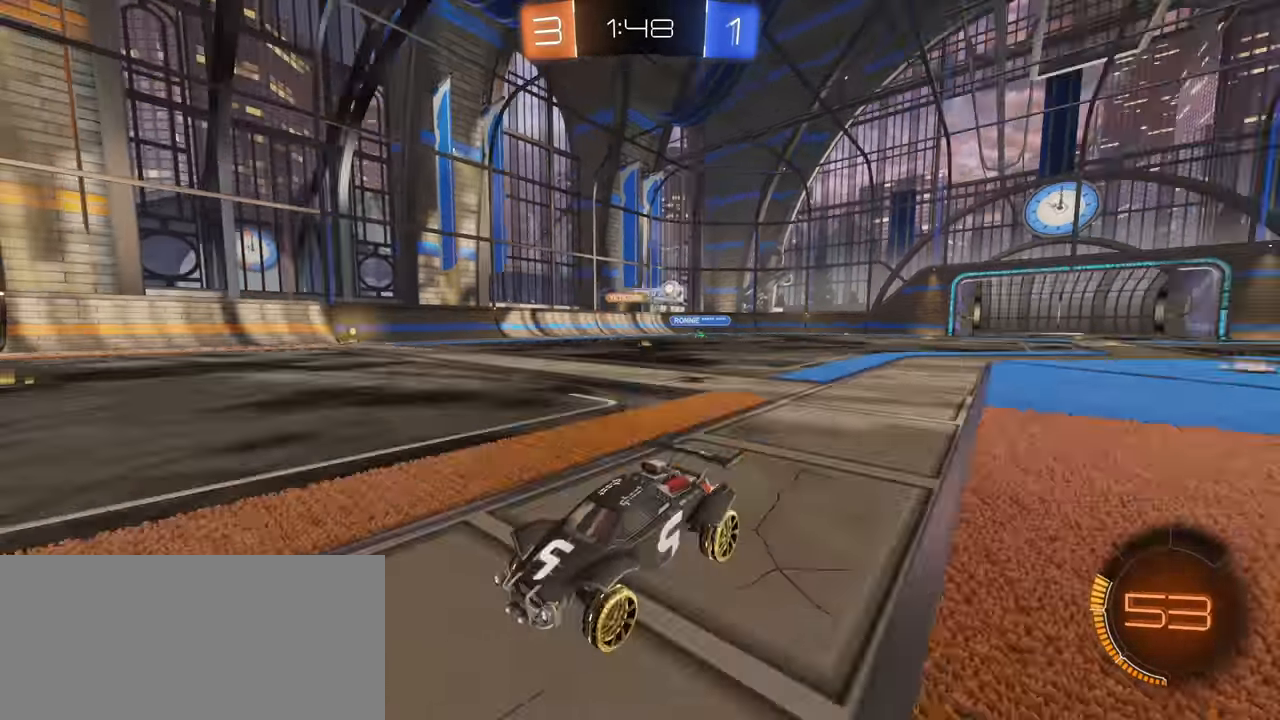
{"keys": ["a", "w"], "mouse": [], "events": [[33, "a", "down"], [167, "shift", "down"], [267, "shift", "up"]]}
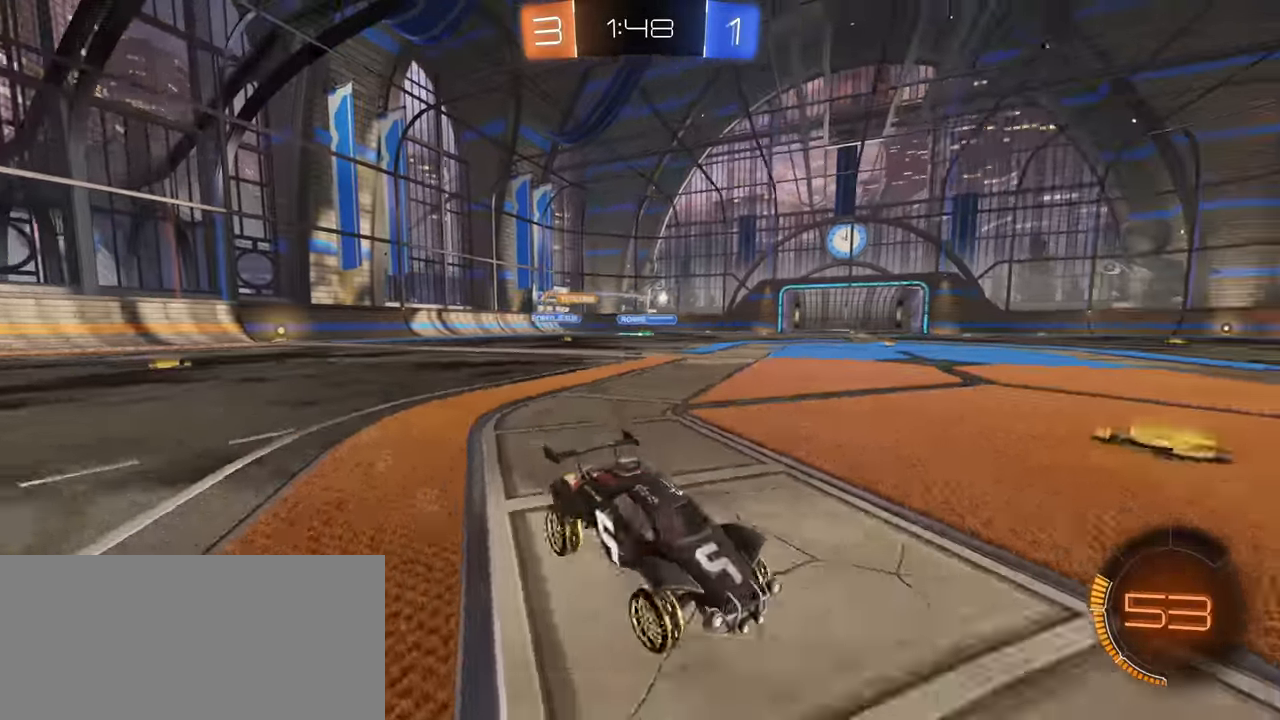
{"keys": ["a", "w"], "mouse": ["left"], "events": [[200, "mouse_left", "down"], [250, "a", "up"], [367, "space", "down"], [383, "mouse_right", "down"], [450, "space", "up"], [467, "a", "down"], [483, "mouse_right", "up"]]}
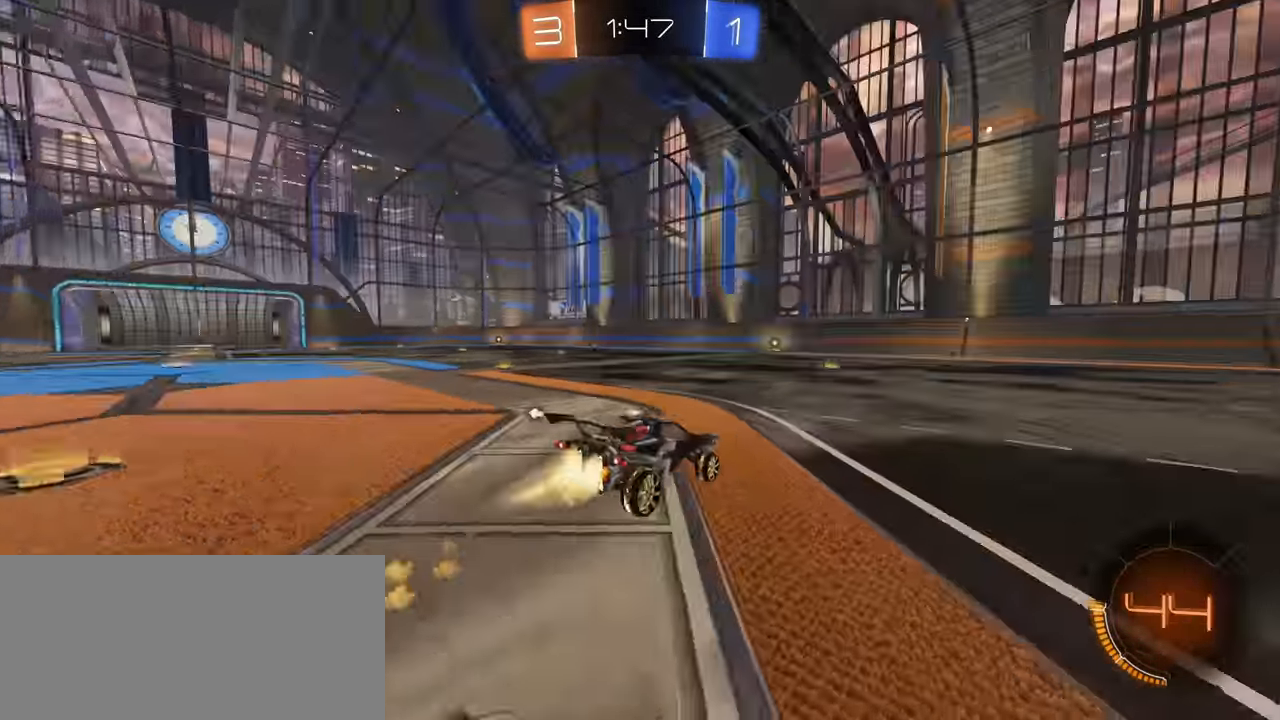
{"keys": [], "mouse": [], "events": [[50, "mouse_right", "down"], [183, "mouse_left", "up"], [200, "mouse_right", "up"], [400, "w", "up"], [433, "a", "up"]]}
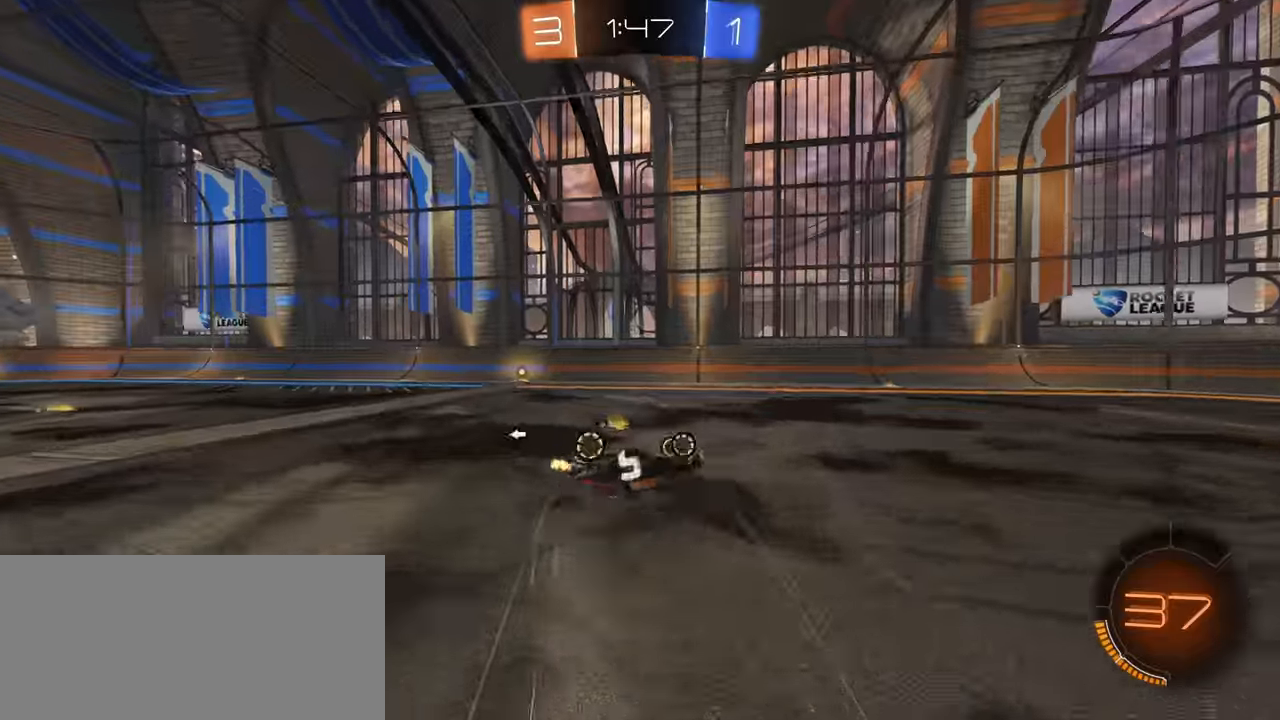
{"keys": ["a"], "mouse": [], "events": [[17, "space", "down"], [83, "space", "up"], [483, "a", "down"]]}
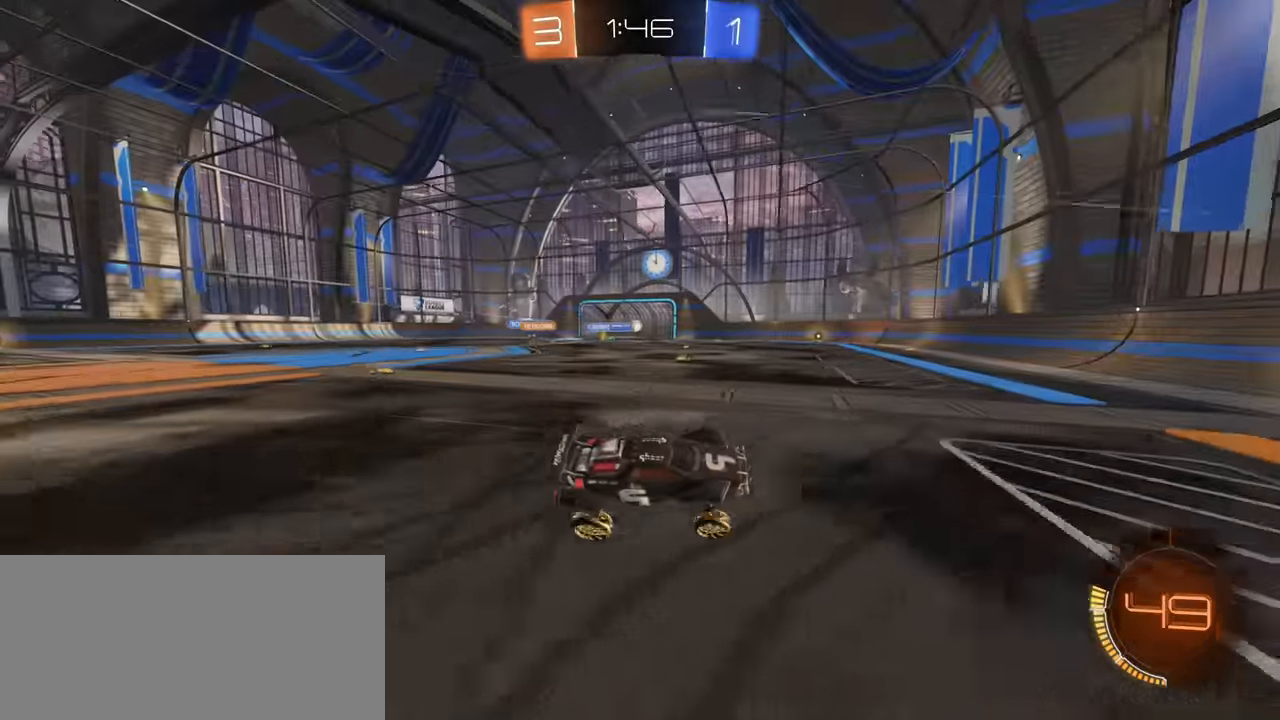
{"keys": ["w"], "mouse": [], "events": [[217, "w", "down"], [433, "a", "up"]]}
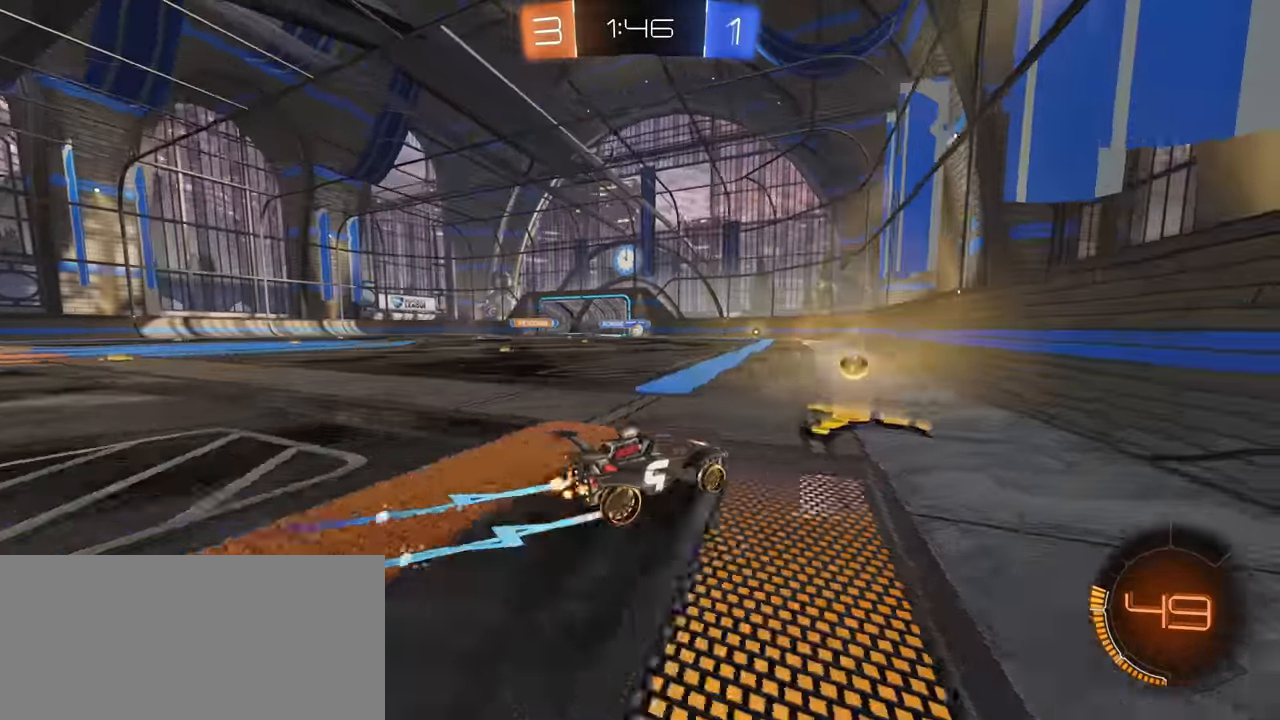
{"keys": ["a", "s"], "mouse": [], "events": [[67, "w", "up"], [150, "s", "down"], [267, "a", "down"], [334, "s", "up"], [400, "s", "down"]]}
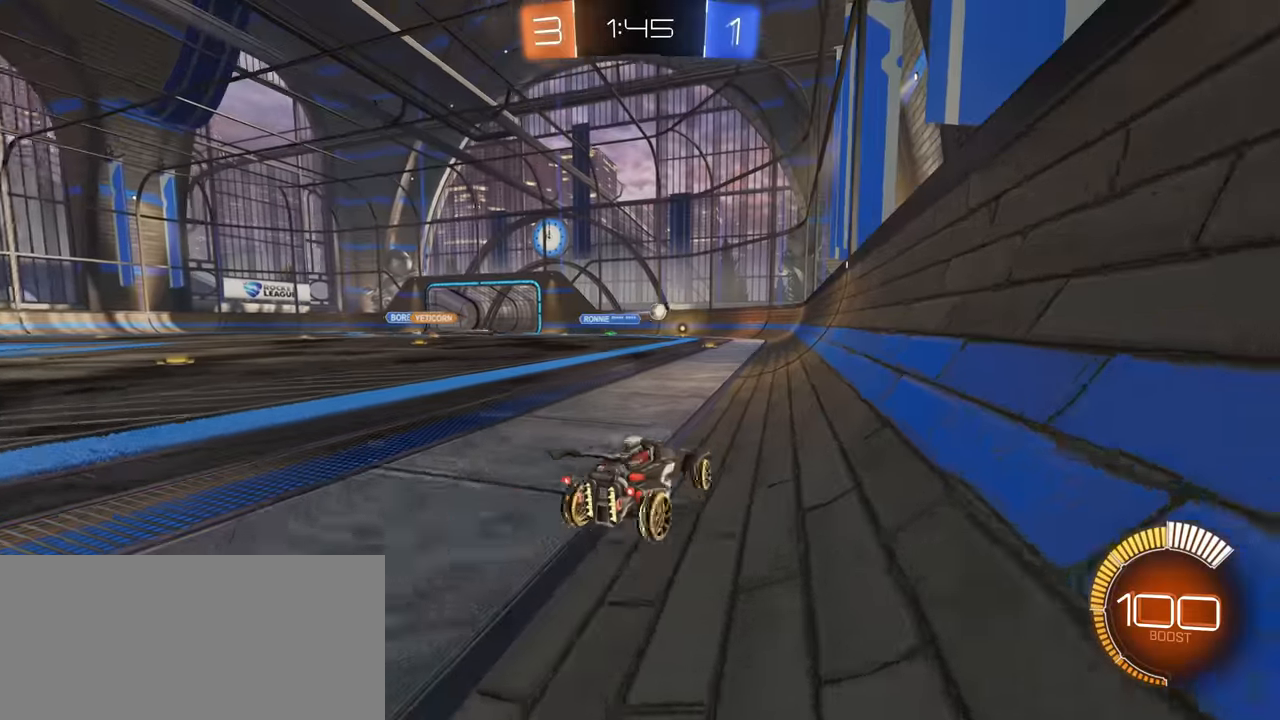
{"keys": ["a", "w"], "mouse": [], "events": [[117, "a", "up"], [200, "s", "up"], [317, "w", "down"], [417, "a", "down"]]}
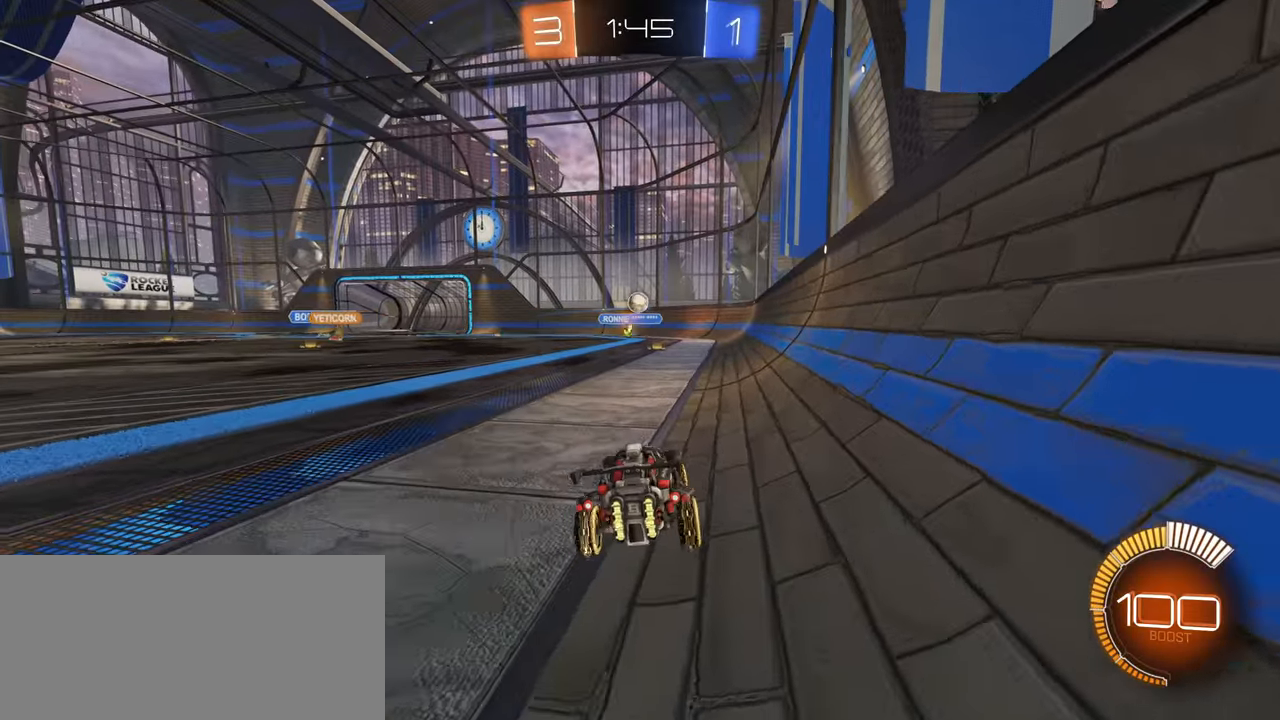
{"keys": ["a", "w"], "mouse": [], "events": [[50, "a", "up"], [84, "mouse_left", "down"], [334, "a", "down"], [434, "mouse_left", "up"]]}
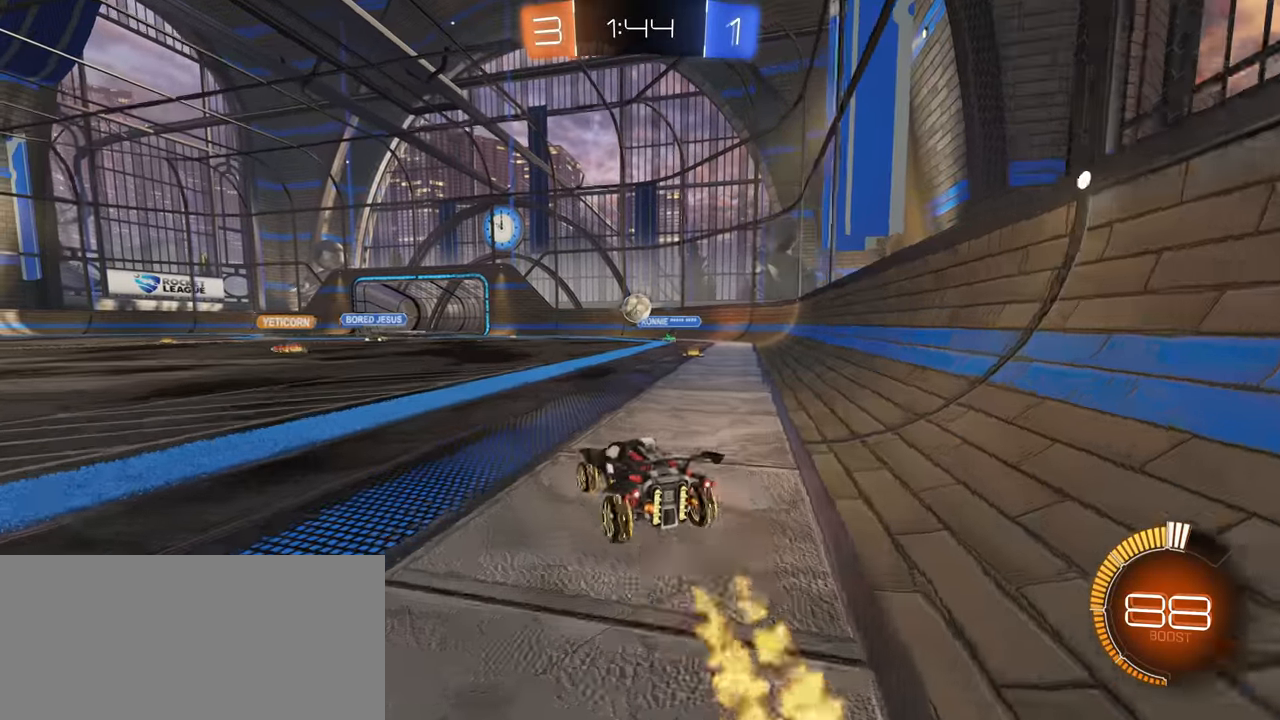
{"keys": ["a", "w"], "mouse": [], "events": [[50, "shift", "down"], [167, "shift", "up"]]}
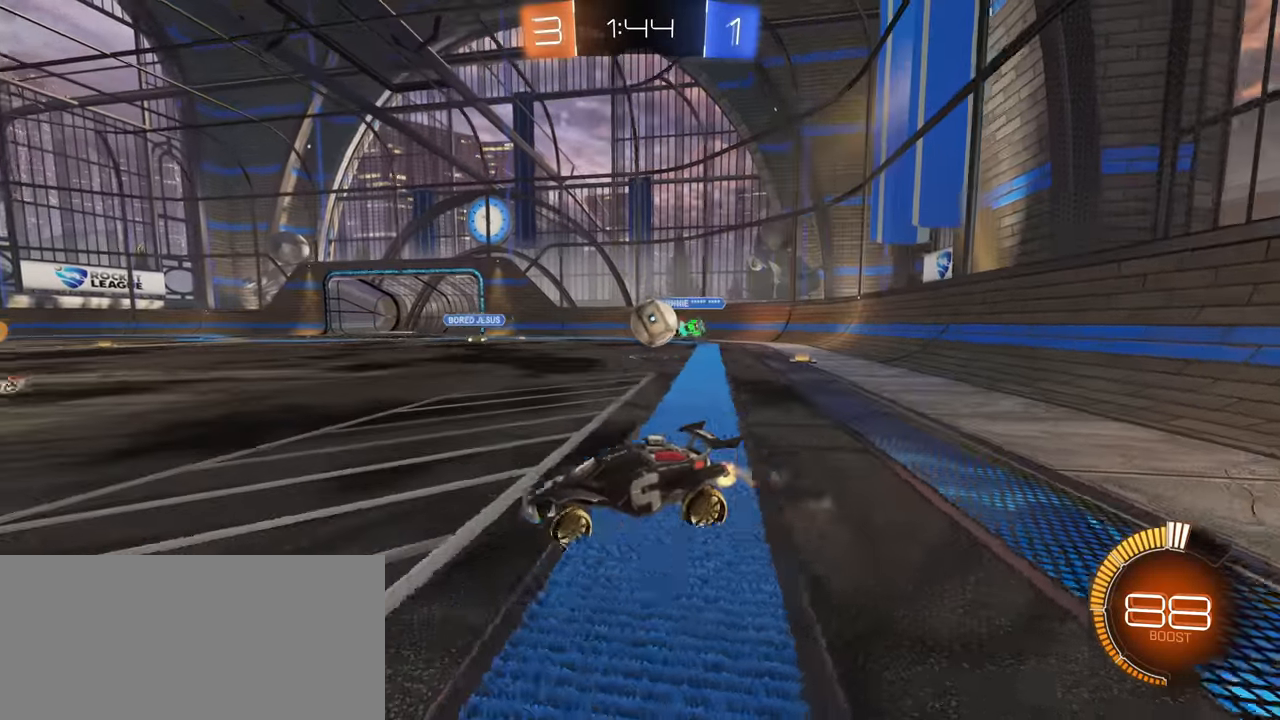
{"keys": ["d", "s"], "mouse": [], "events": [[234, "a", "up"], [234, "d", "down"], [250, "w", "up"], [350, "s", "down"]]}
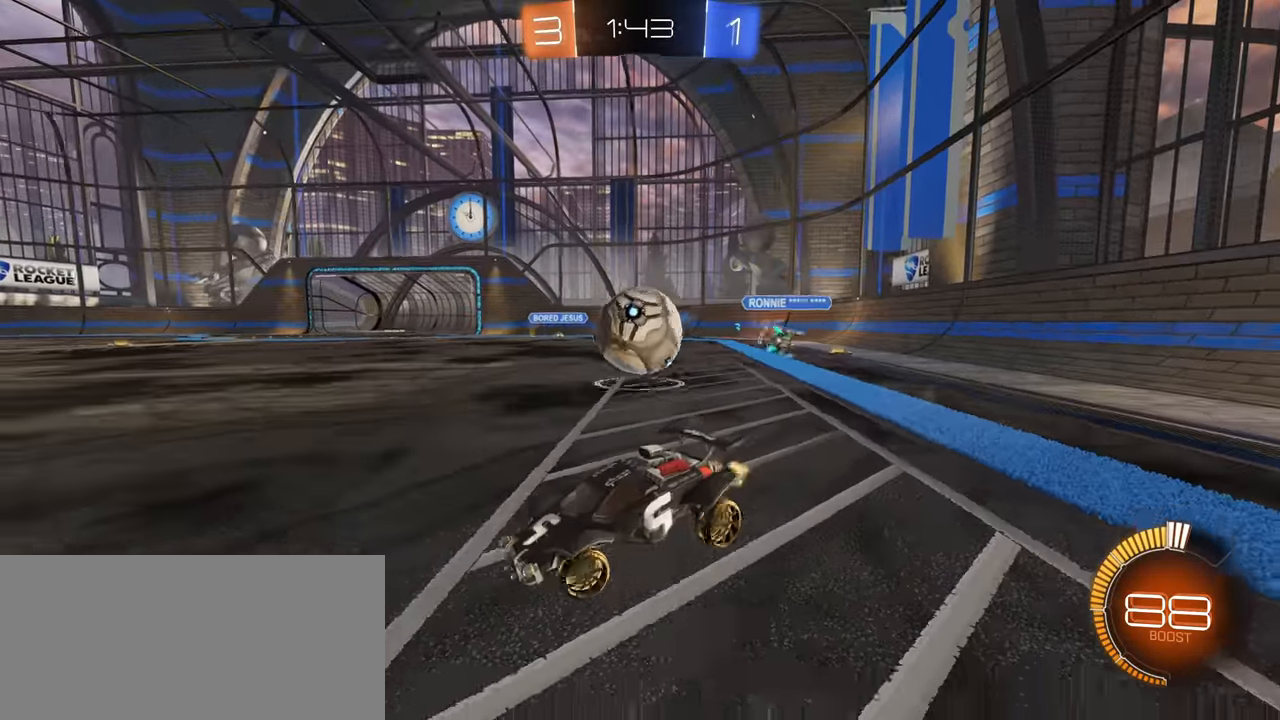
{"keys": ["a", "w"], "mouse": [], "events": [[50, "s", "up"], [217, "mouse_left", "down"], [250, "w", "down"], [434, "a", "down"], [434, "d", "up"], [467, "mouse_left", "up"]]}
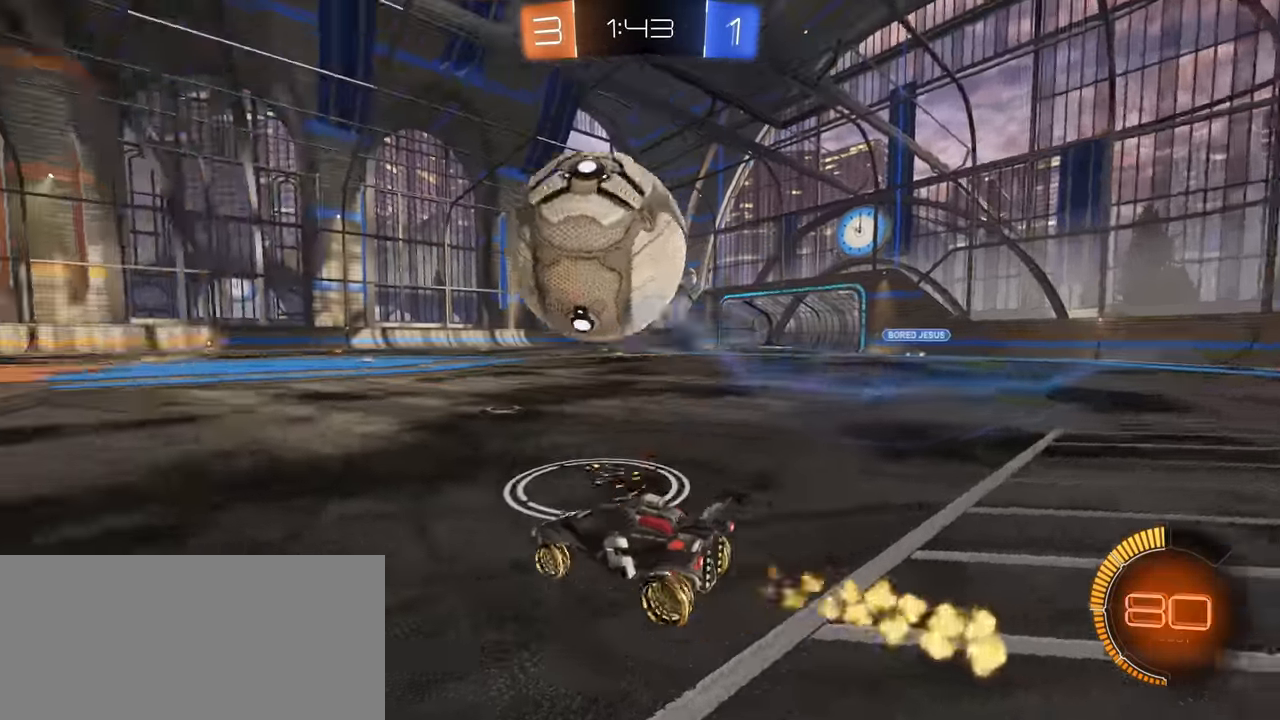
{"keys": ["w"], "mouse": [], "events": [[150, "a", "up"], [184, "d", "down"], [500, "d", "up"]]}
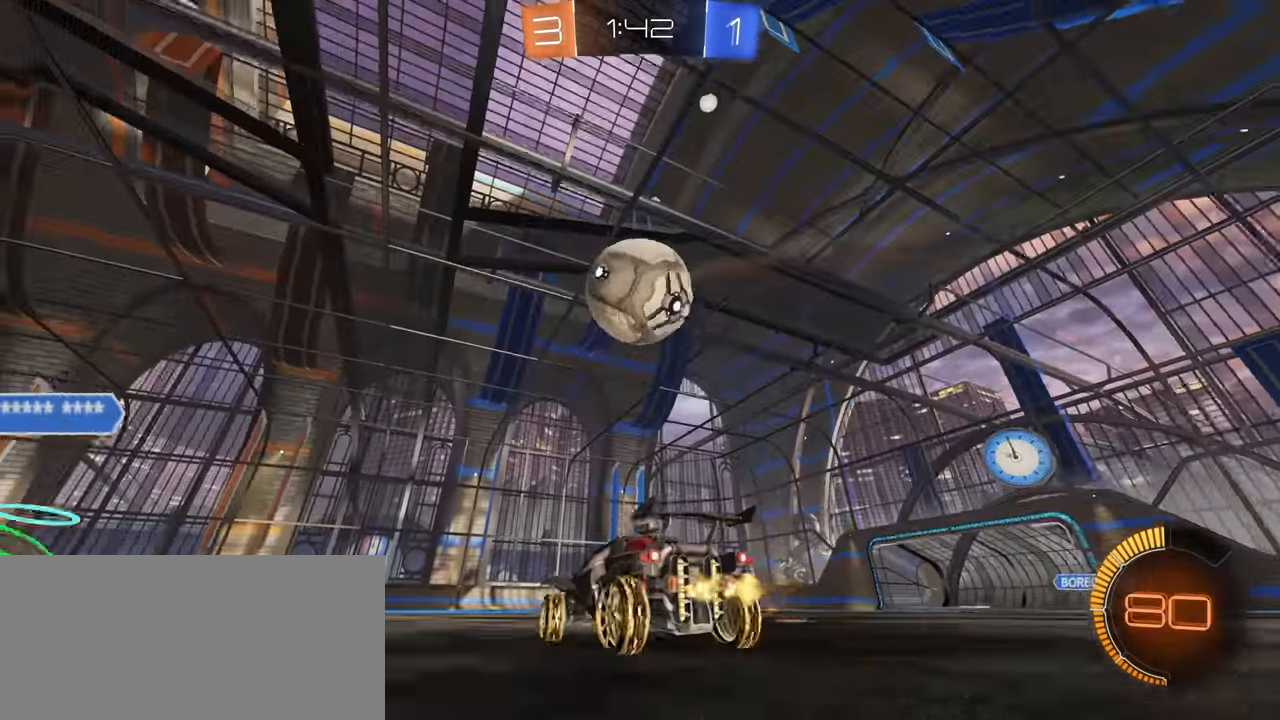
{"keys": ["a", "shift"], "mouse": ["left"], "events": [[17, "w", "up"], [50, "mouse_right", "down"], [117, "s", "down"], [217, "mouse_left", "down"], [300, "mouse_right", "up"], [300, "s", "up"], [367, "a", "down"], [367, "shift", "down"]]}
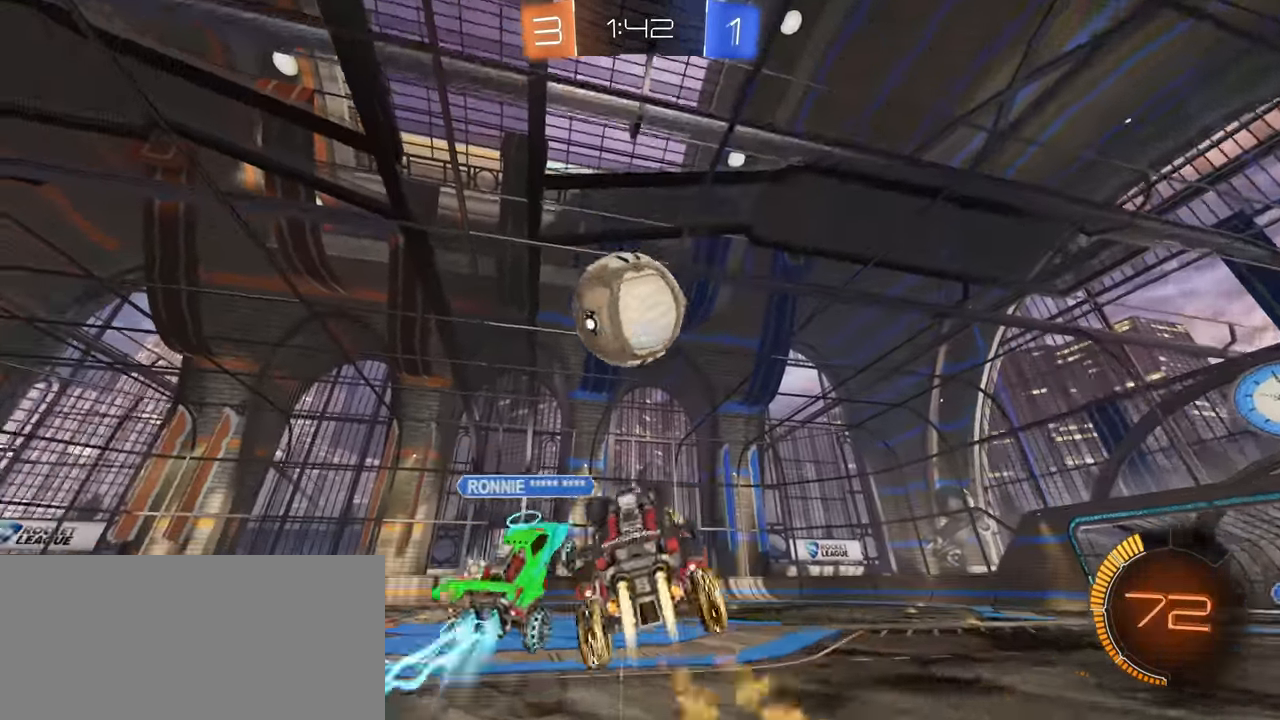
{"keys": ["a", "shift", "w"], "mouse": ["left", "right"], "events": [[84, "shift", "up"], [117, "a", "up"], [150, "a", "down"], [284, "shift", "down"], [350, "mouse_right", "down"], [367, "w", "down"]]}
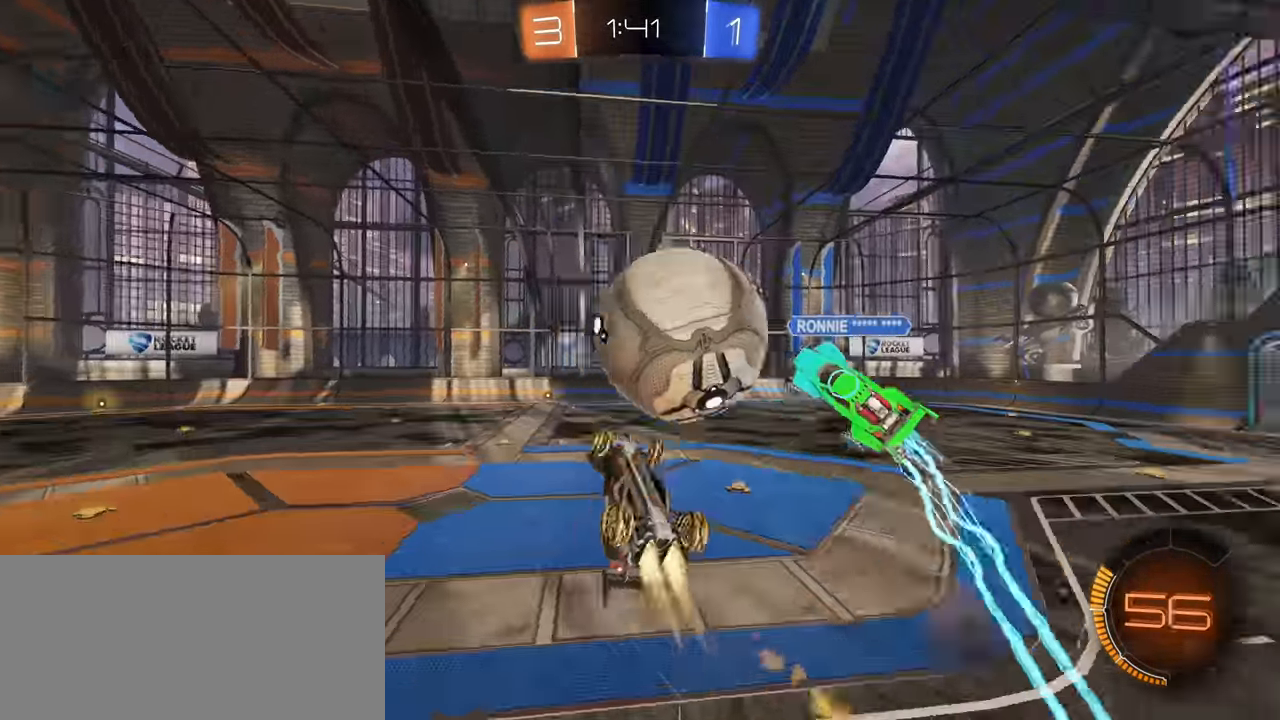
{"keys": ["a"], "mouse": [], "events": [[67, "mouse_right", "up"], [84, "mouse_left", "up"], [350, "shift", "up"], [400, "w", "up"]]}
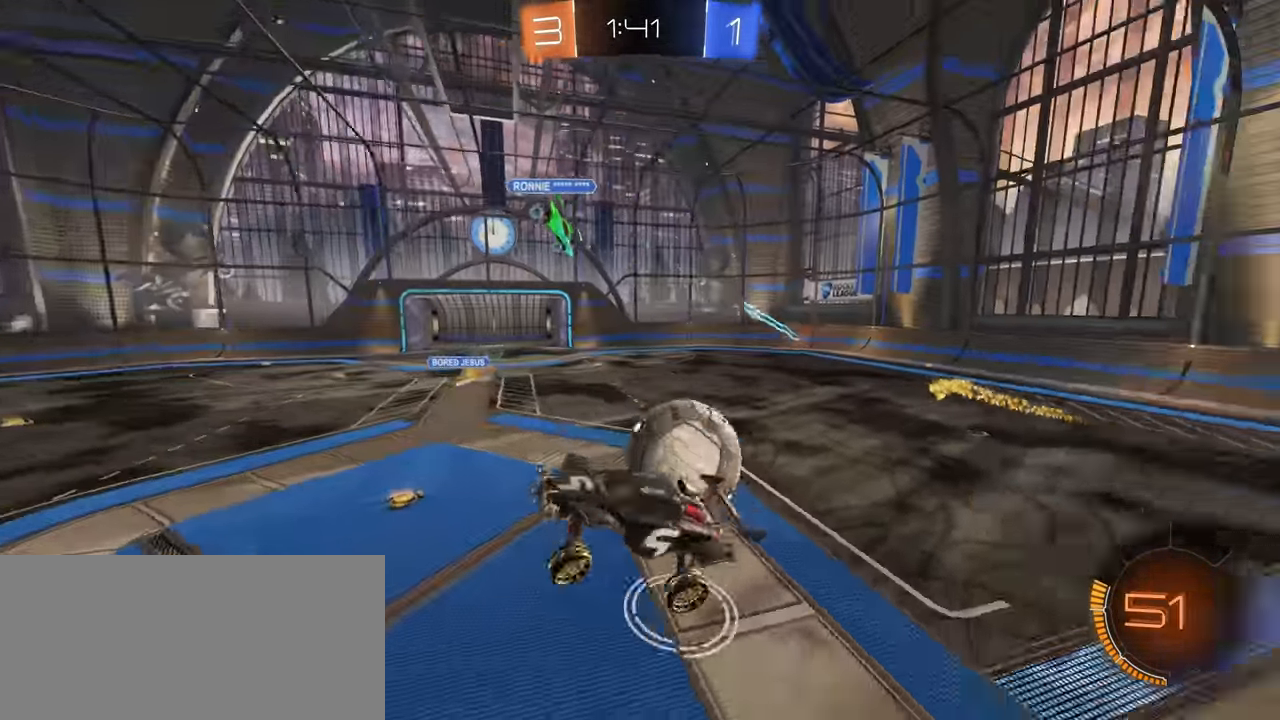
{"keys": ["a"], "mouse": [], "events": []}
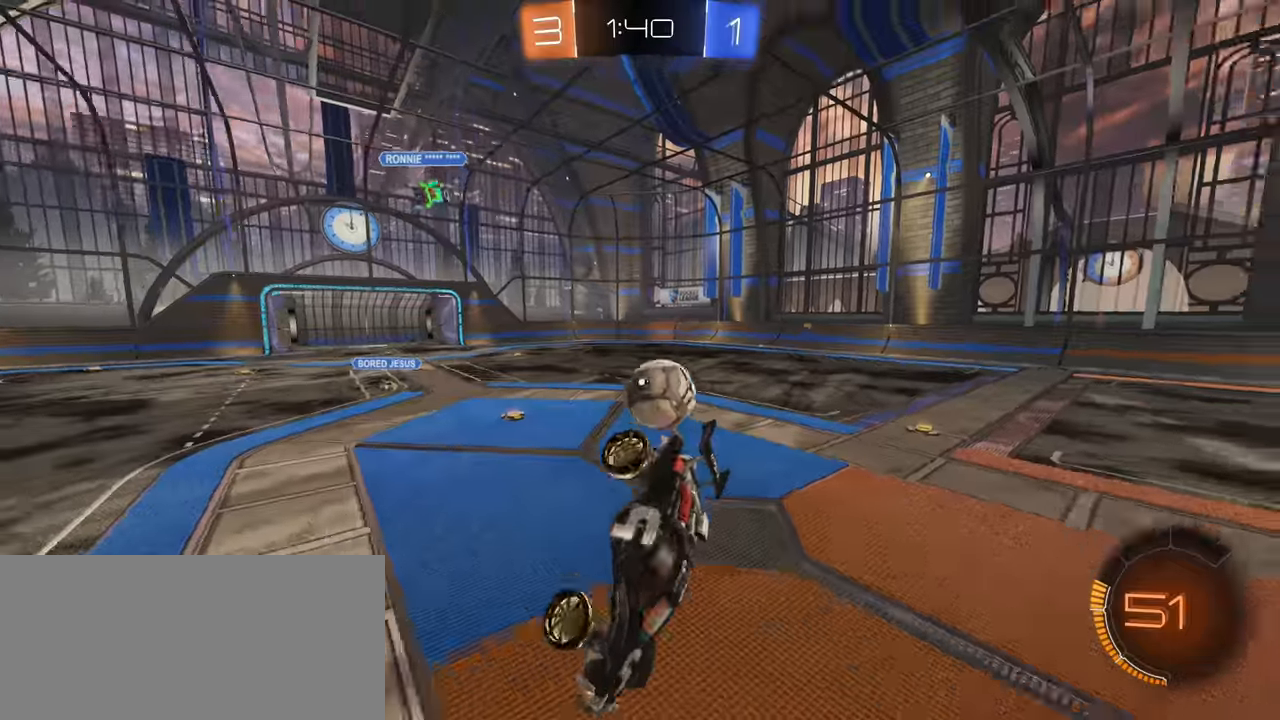
{"keys": ["shift"], "mouse": [], "events": [[200, "shift", "down"], [333, "a", "up"]]}
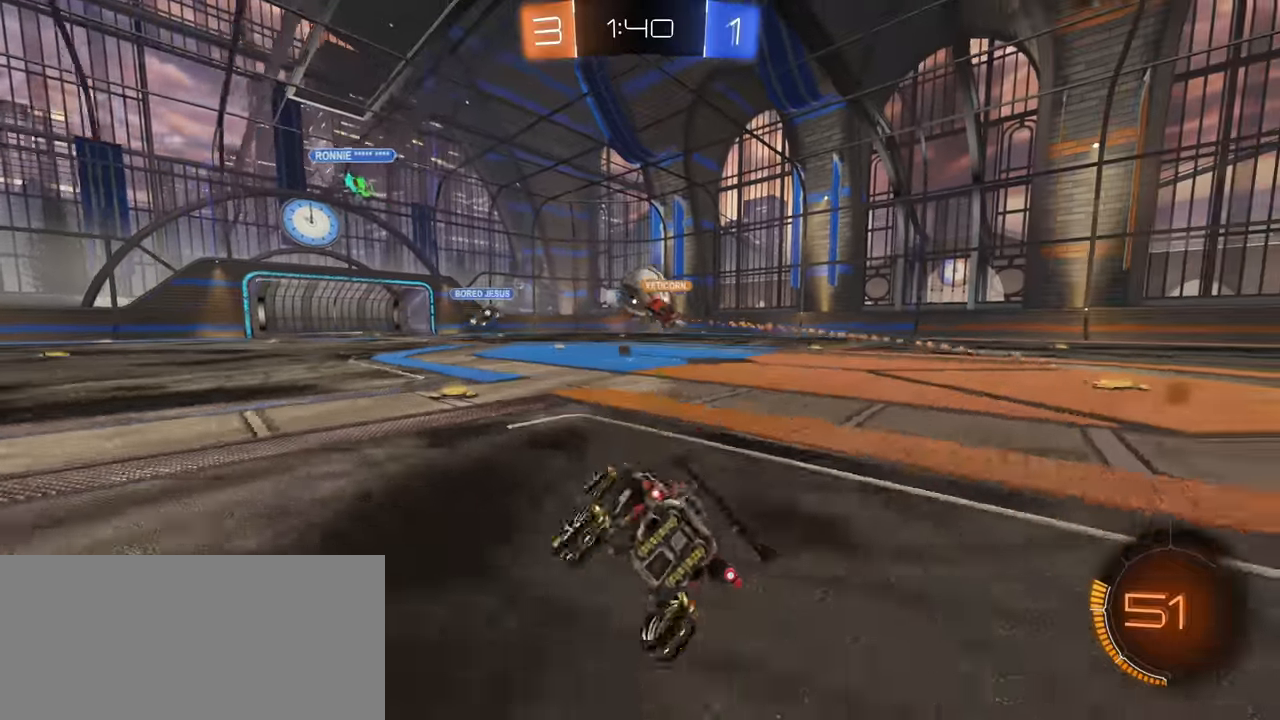
{"keys": ["s"], "mouse": [], "events": [[383, "shift", "up"], [416, "s", "down"]]}
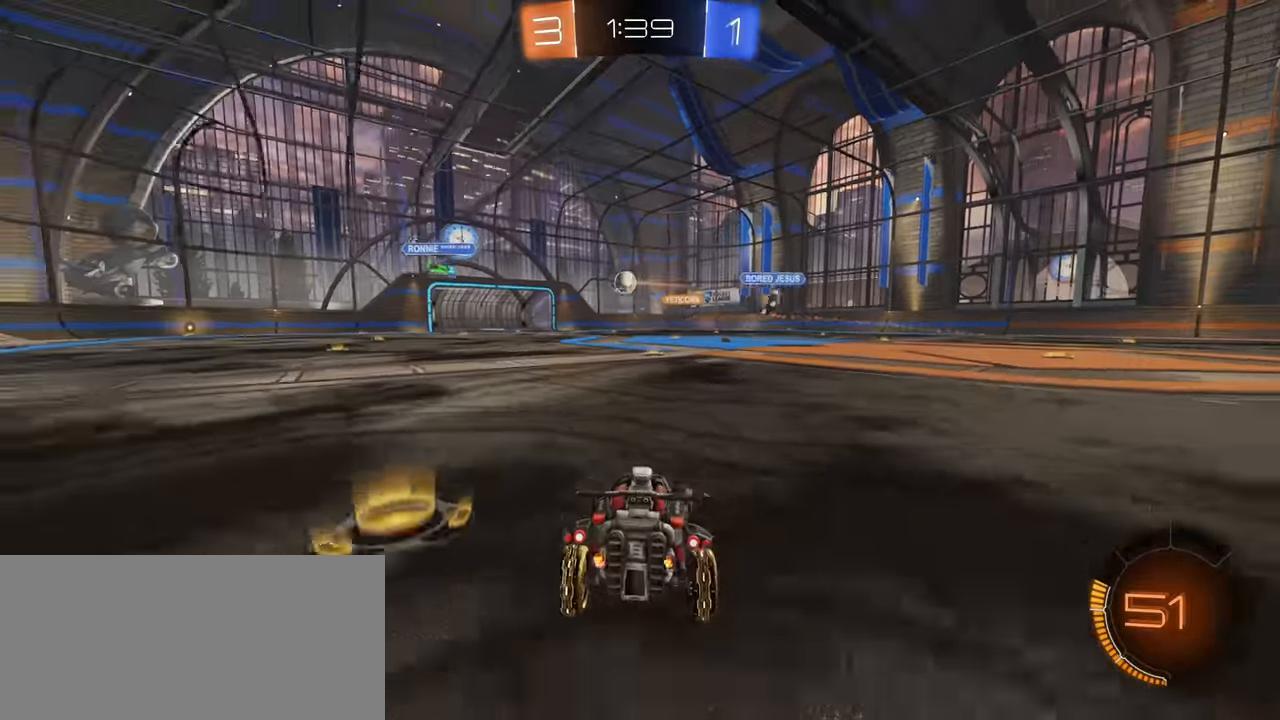
{"keys": ["d", "shift"], "mouse": [], "events": [[66, "mouse_right", "down"], [150, "mouse_right", "up"], [233, "mouse_right", "down"], [333, "d", "down"], [433, "mouse_right", "up"], [450, "s", "up"], [450, "shift", "down"]]}
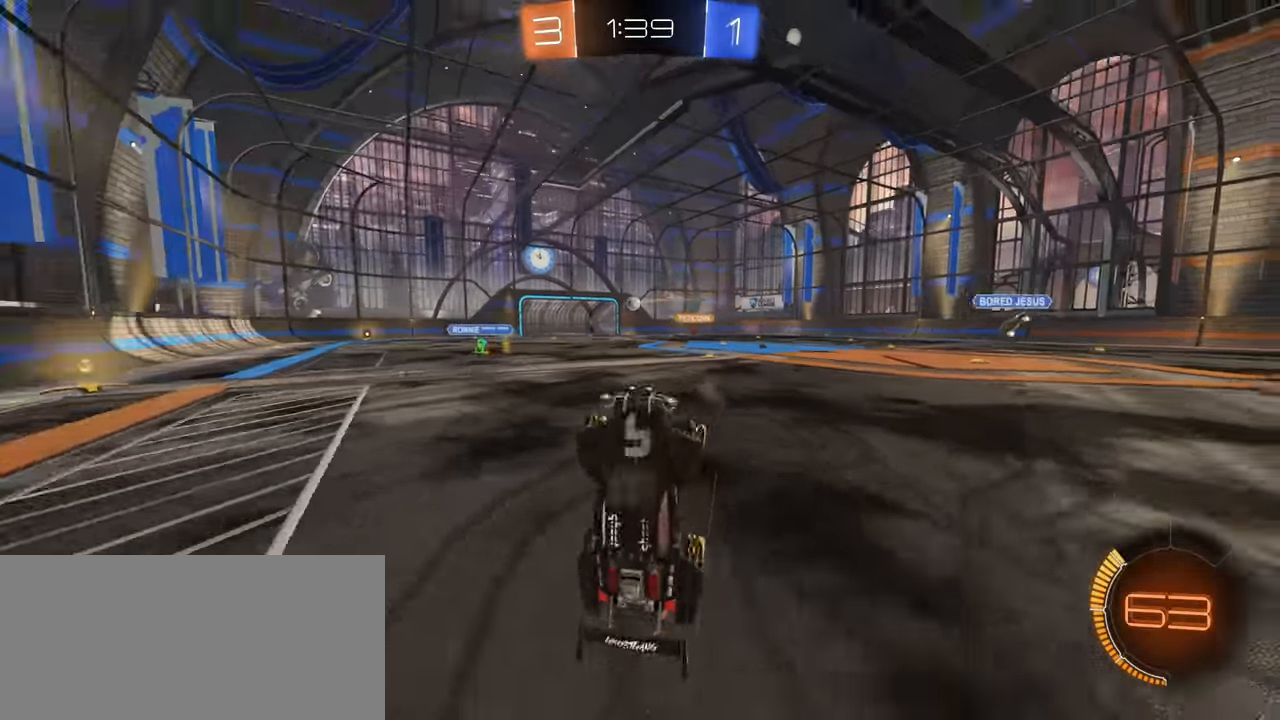
{"keys": ["d", "shift"], "mouse": ["left"], "events": [[50, "space", "down"], [66, "mouse_left", "down"], [66, "w", "down"], [150, "space", "up"], [483, "w", "up"]]}
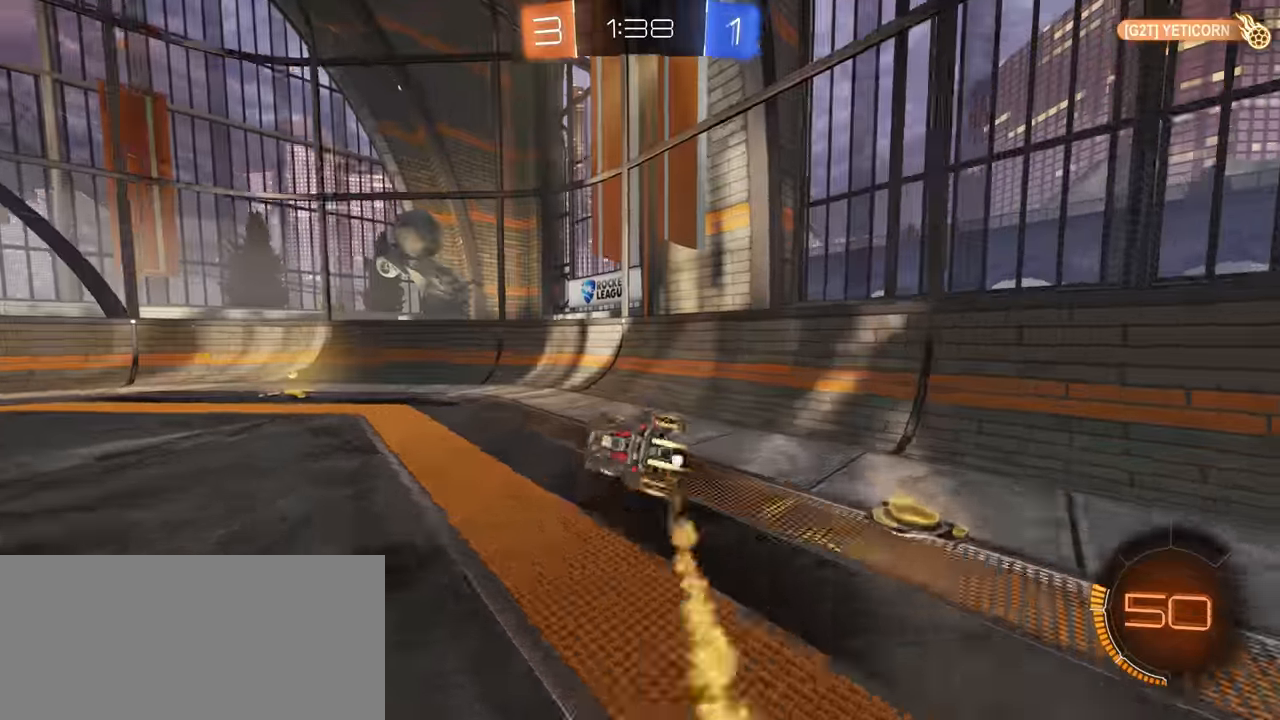
{"keys": ["a", "w"], "mouse": ["left"], "events": [[16, "shift", "up"], [33, "d", "up"], [200, "a", "down"], [250, "w", "down"]]}
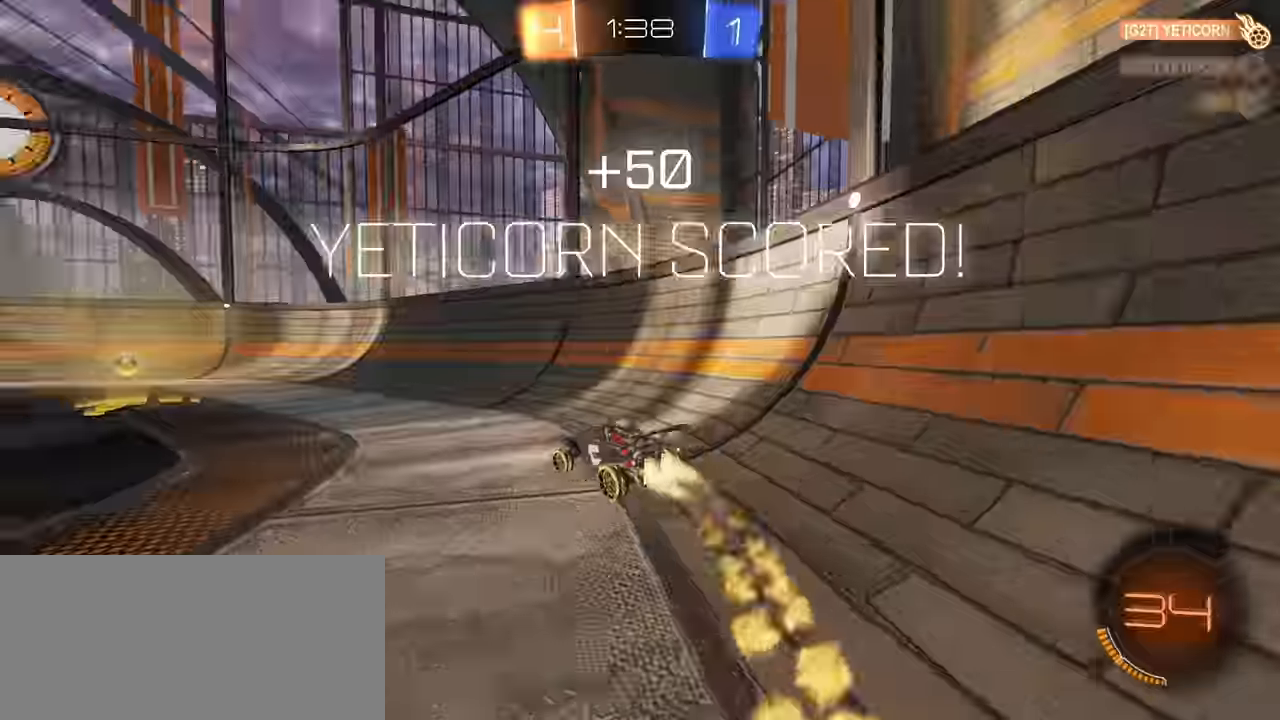
{"keys": ["a", "w"], "mouse": ["left"], "events": []}
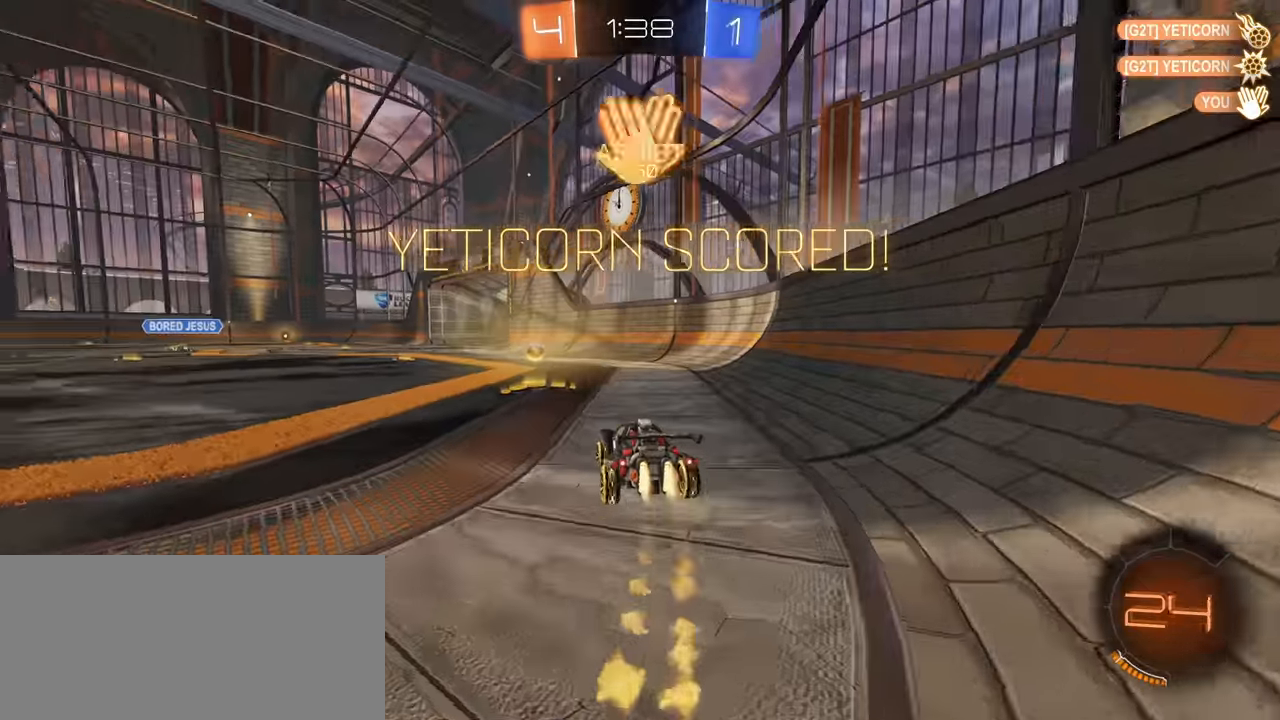
{"keys": ["a", "w"], "mouse": ["left"], "events": []}
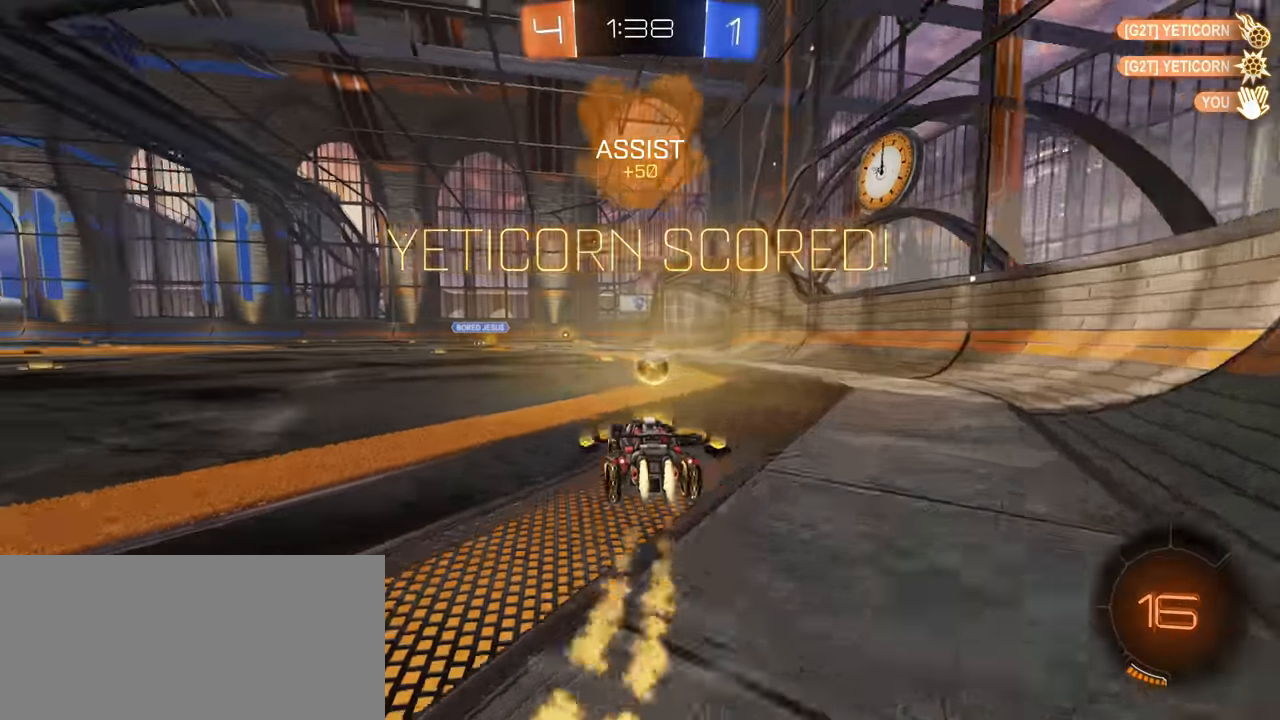
{"keys": ["w"], "mouse": [], "events": [[16, "a", "up"], [333, "d", "down"], [383, "d", "up"], [383, "mouse_right", "down"], [450, "mouse_left", "up"], [466, "mouse_right", "up"]]}
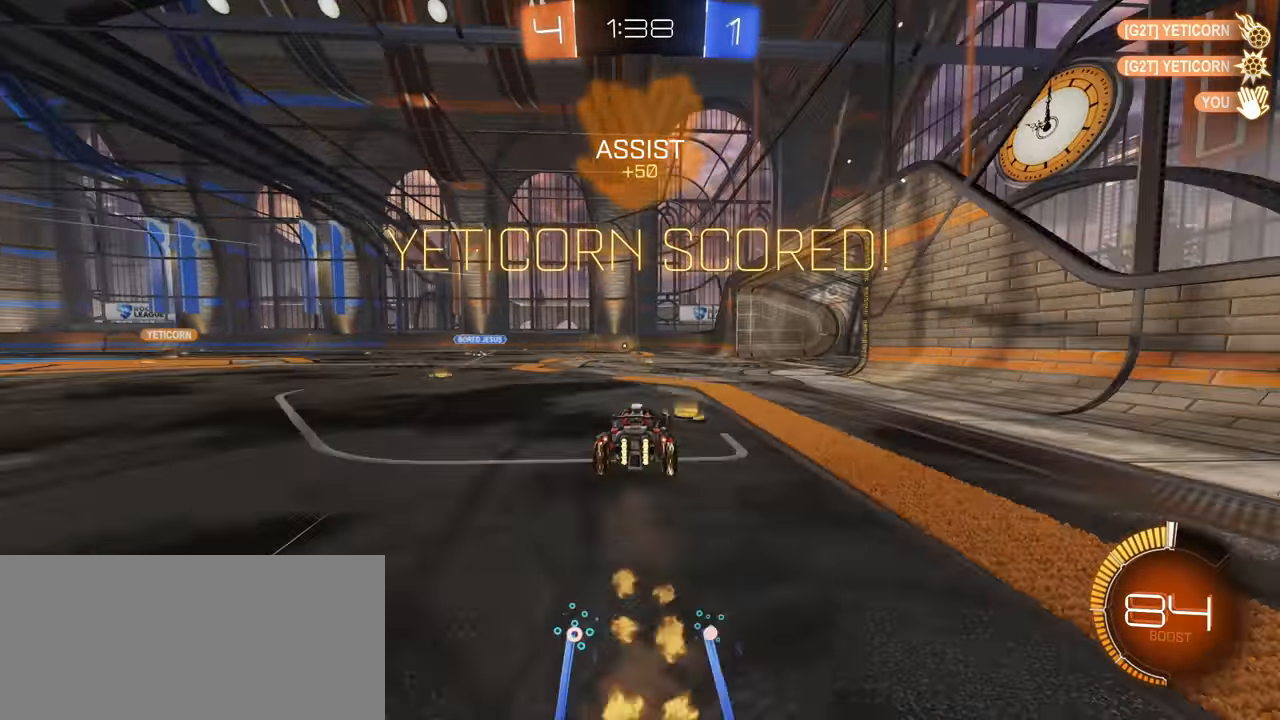
{"keys": ["s"], "mouse": [], "events": [[83, "w", "up"], [233, "a", "down"], [283, "s", "down"], [316, "a", "up"]]}
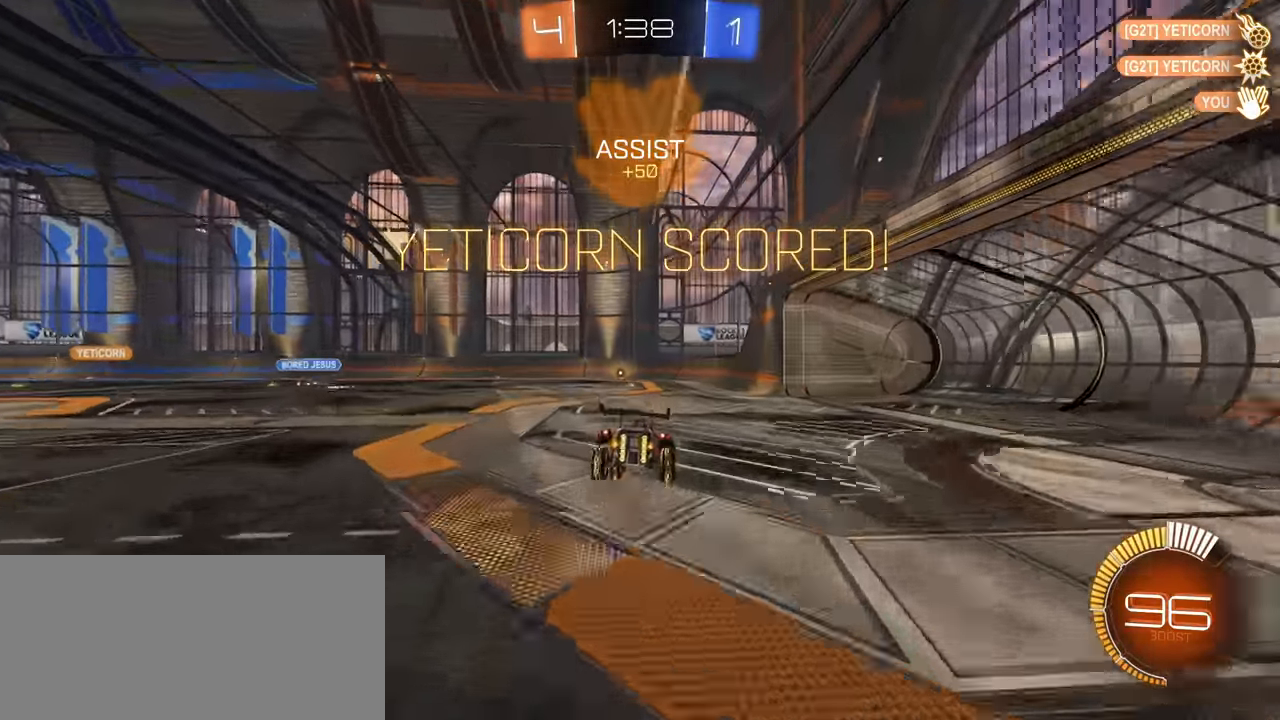
{"keys": ["w"], "mouse": ["right"], "events": [[100, "s", "up"], [383, "w", "down"], [500, "mouse_right", "down"]]}